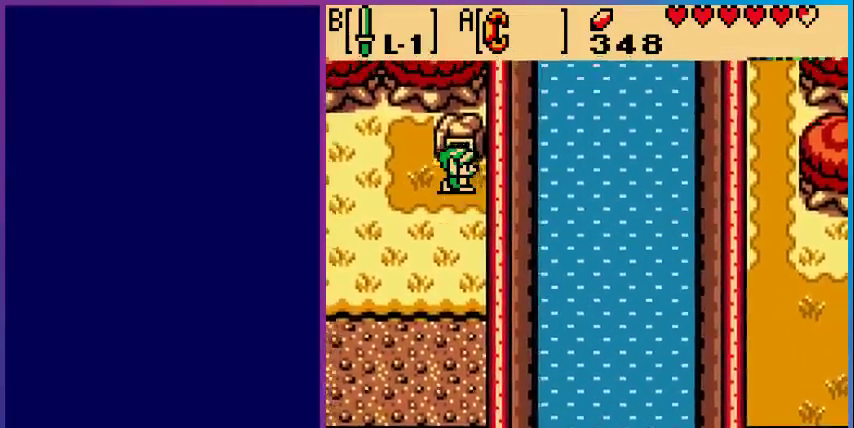
Gameplay with a controller (Nintendo layout); each line is a JSON object with the inputs held at the frame after it. "events" lists button and stick changes between this image and that frame as [ms after this image, input, new state], when the widget could be followed in between. Not read: L3 R3.
{"buttons": ["DPAD_LEFT"], "events": [[367, "DPAD_LEFT", "down"]]}
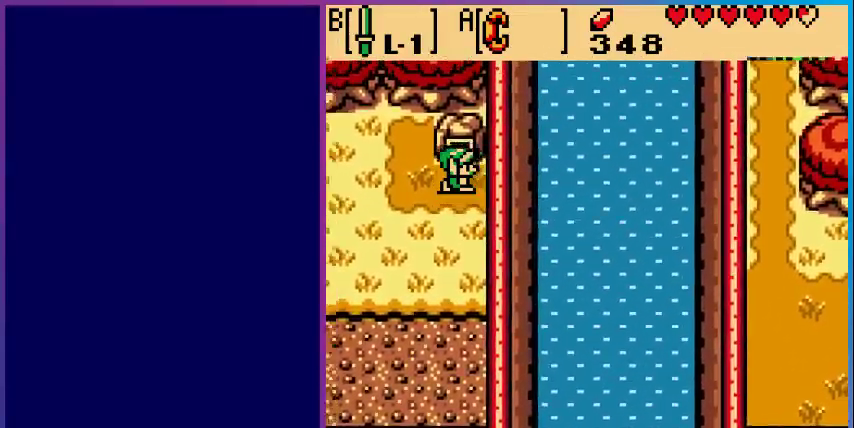
{"buttons": ["DPAD_LEFT"], "events": []}
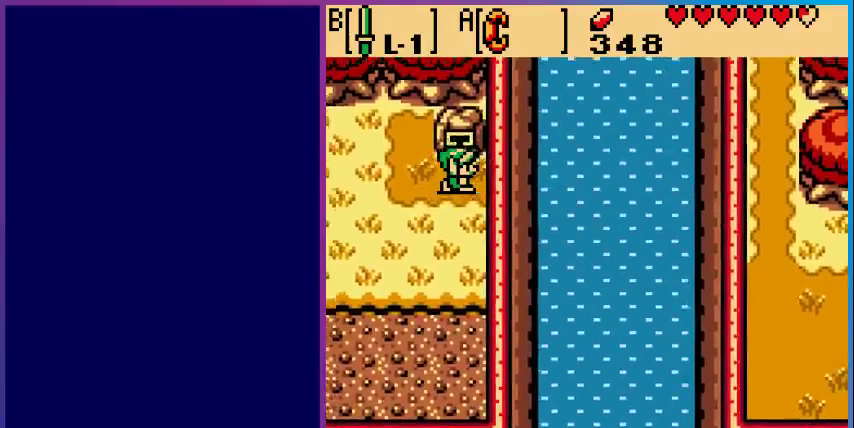
{"buttons": [], "events": [[133, "DPAD_LEFT", "up"]]}
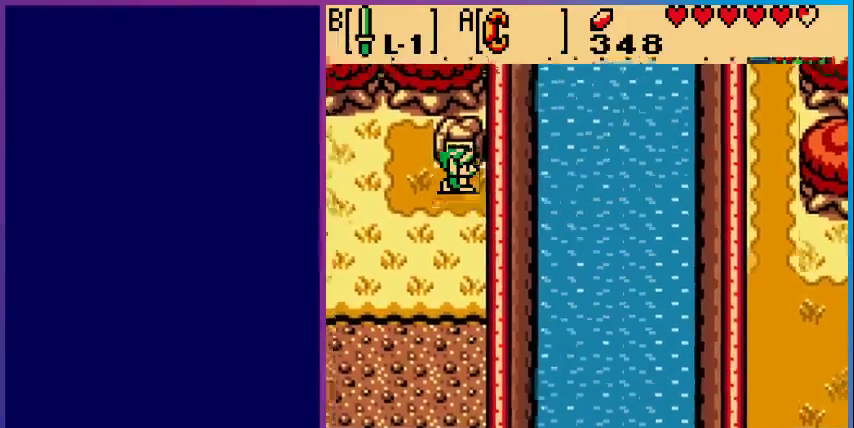
{"buttons": ["DPAD_LEFT"], "events": [[300, "DPAD_LEFT", "down"]]}
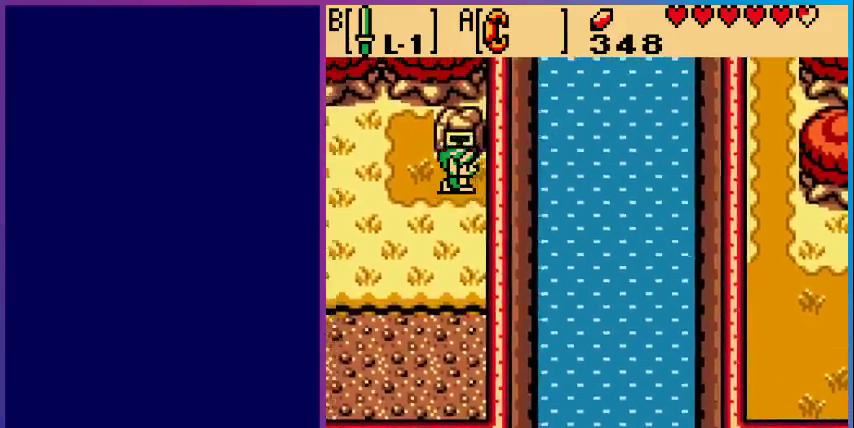
{"buttons": ["DPAD_LEFT"], "events": []}
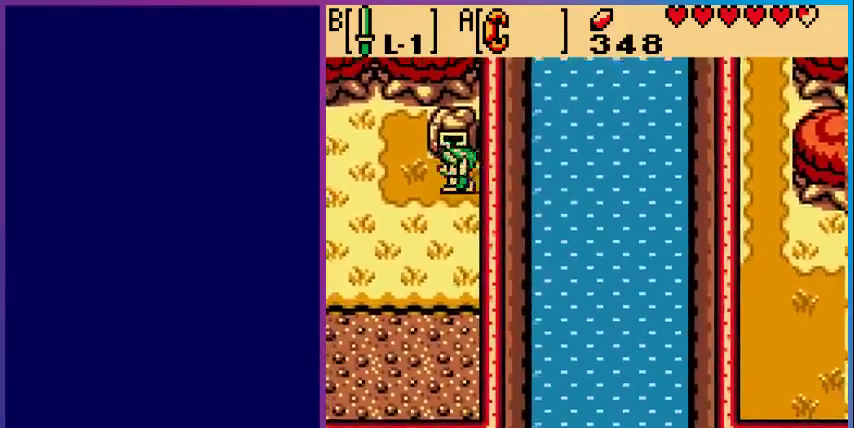
{"buttons": ["DPAD_LEFT"], "events": []}
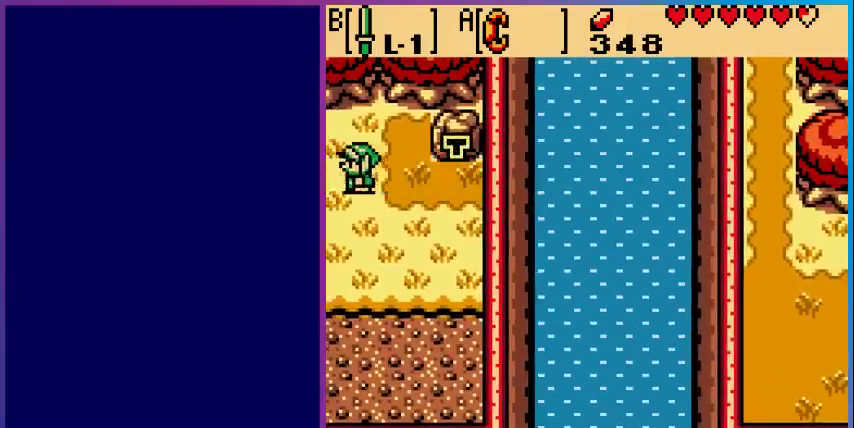
{"buttons": [], "events": [[300, "DPAD_LEFT", "up"]]}
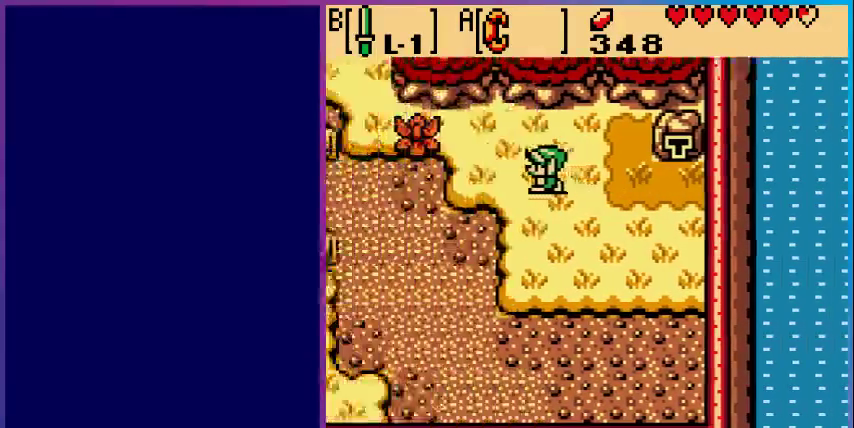
{"buttons": ["DPAD_LEFT"], "events": [[233, "DPAD_LEFT", "down"]]}
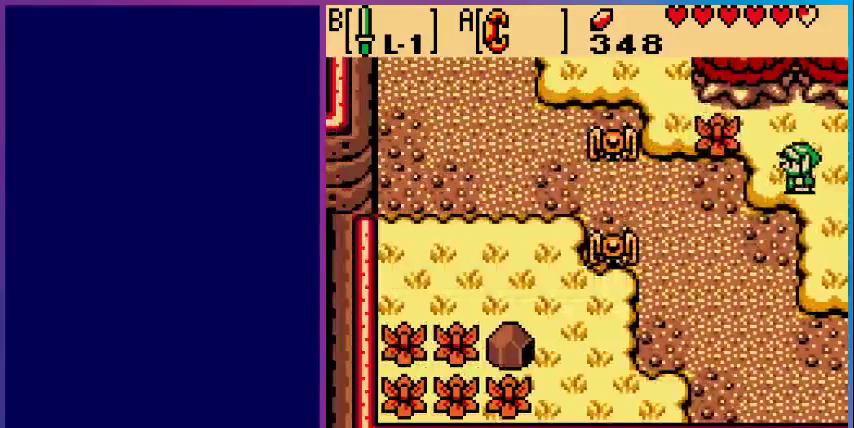
{"buttons": ["DPAD_LEFT"], "events": []}
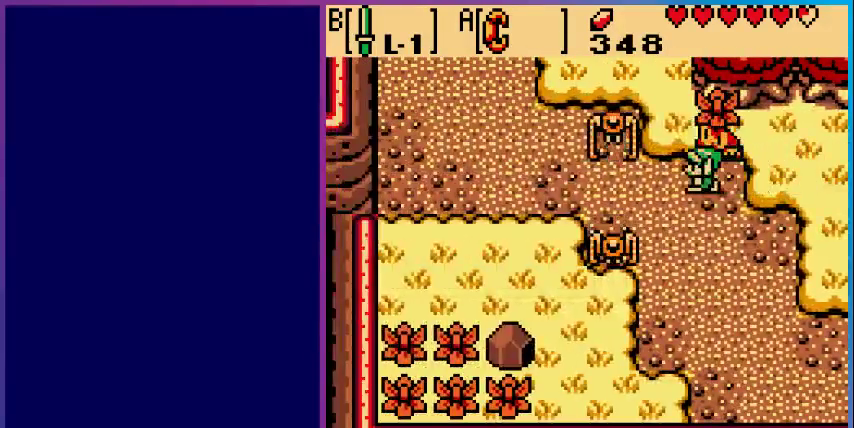
{"buttons": ["DPAD_LEFT"], "events": [[67, "B", "down"], [200, "DPAD_LEFT", "up"], [233, "B", "up"], [300, "DPAD_LEFT", "down"]]}
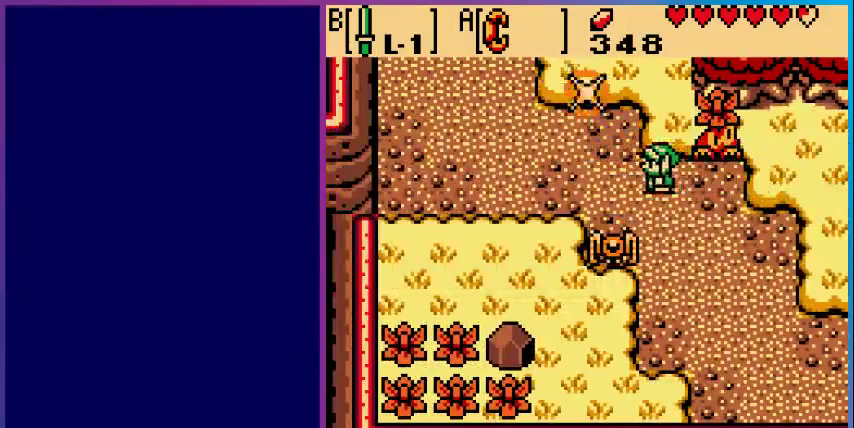
{"buttons": ["DPAD_UP"], "events": [[33, "DPAD_LEFT", "up"], [33, "DPAD_UP", "down"]]}
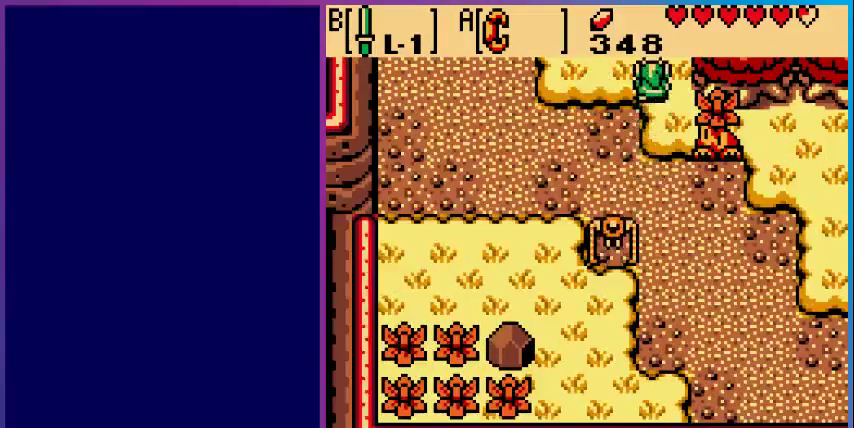
{"buttons": [], "events": [[333, "DPAD_UP", "up"]]}
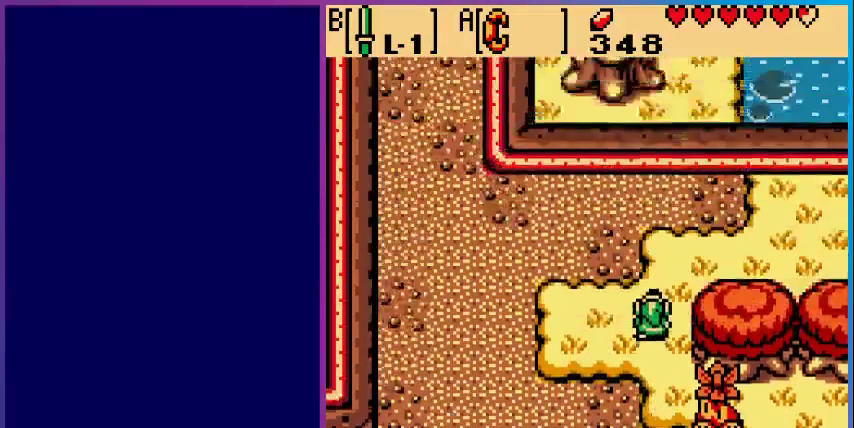
{"buttons": ["DPAD_UP"], "events": [[67, "DPAD_UP", "down"]]}
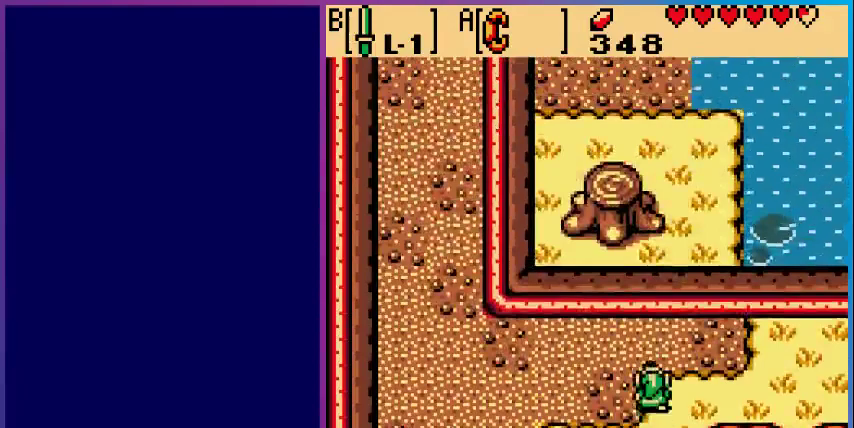
{"buttons": ["DPAD_LEFT"], "events": [[33, "DPAD_RIGHT", "down"], [33, "DPAD_UP", "up"], [100, "DPAD_RIGHT", "up"], [200, "DPAD_LEFT", "down"]]}
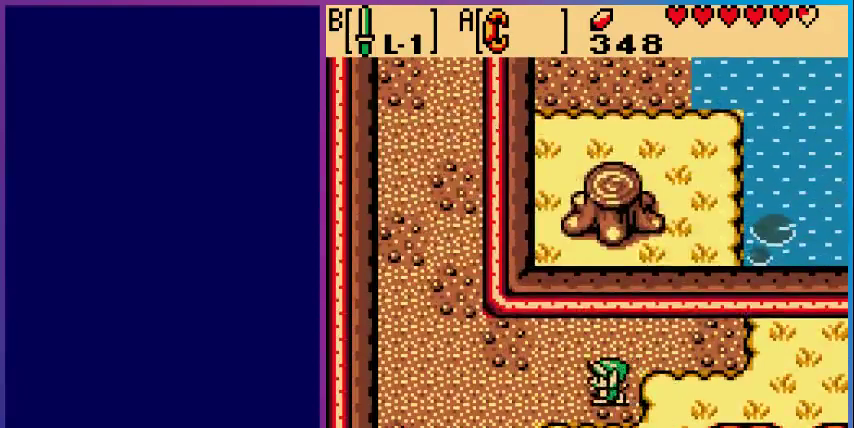
{"buttons": ["DPAD_LEFT"], "events": []}
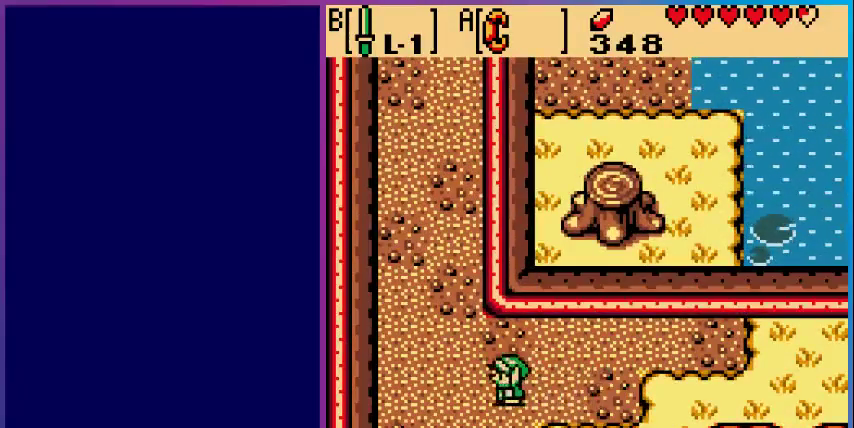
{"buttons": ["DPAD_UP"], "events": [[233, "DPAD_UP", "down"], [267, "DPAD_LEFT", "up"]]}
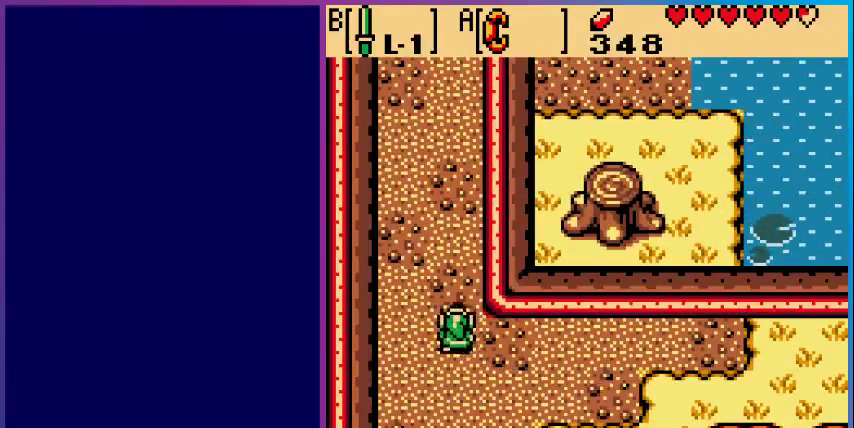
{"buttons": ["DPAD_UP"], "events": []}
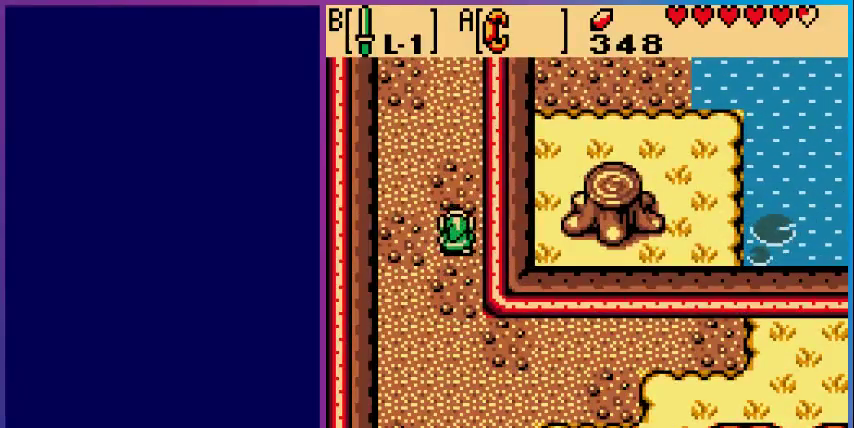
{"buttons": ["DPAD_UP"], "events": []}
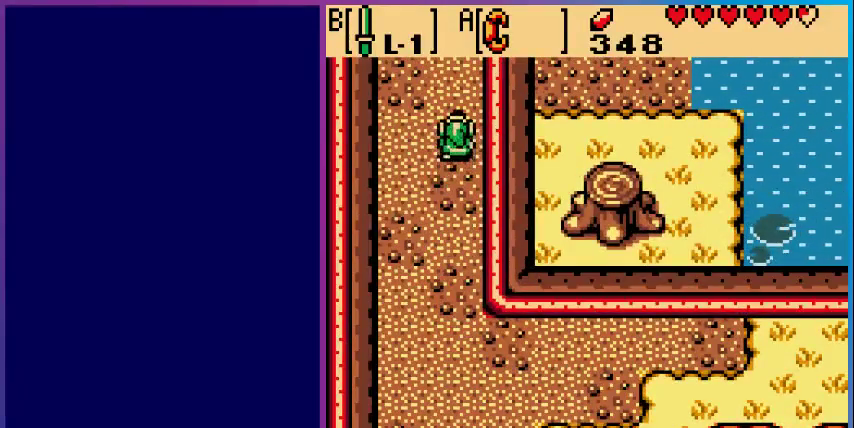
{"buttons": ["DPAD_UP"], "events": []}
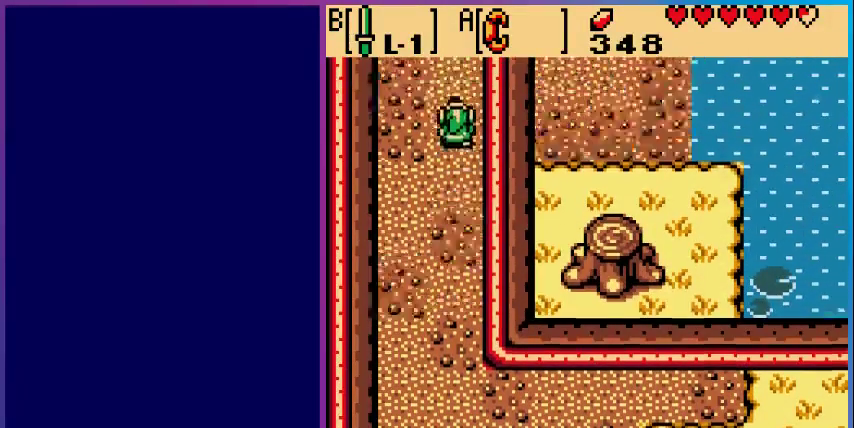
{"buttons": ["DPAD_UP"], "events": [[33, "DPAD_UP", "up"], [267, "DPAD_UP", "down"]]}
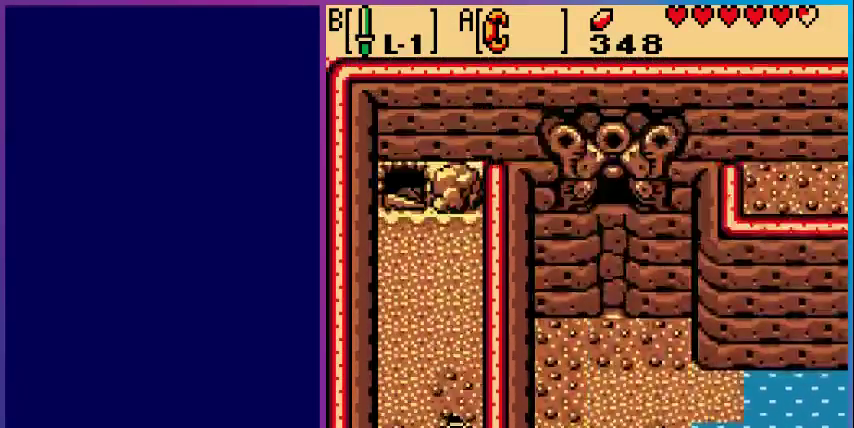
{"buttons": ["DPAD_UP"], "events": []}
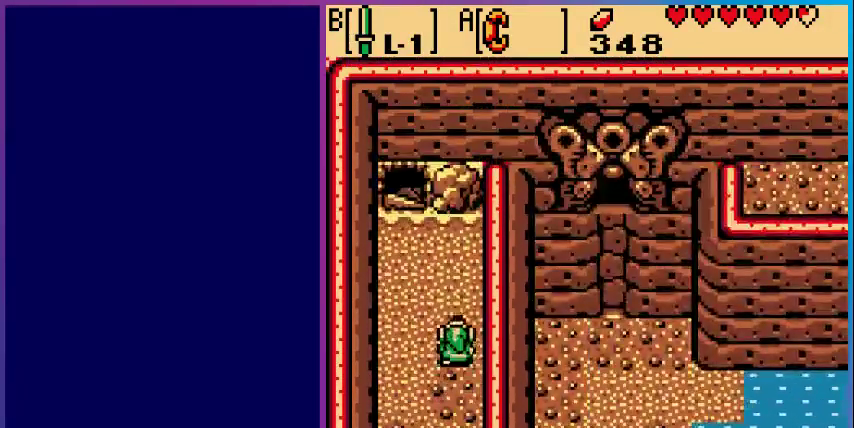
{"buttons": ["DPAD_UP"], "events": [[100, "DPAD_LEFT", "down"], [400, "DPAD_LEFT", "up"]]}
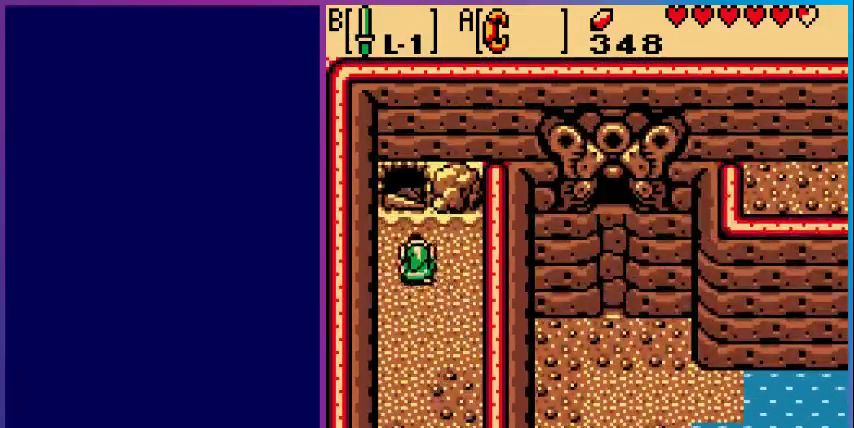
{"buttons": ["DPAD_UP"], "events": []}
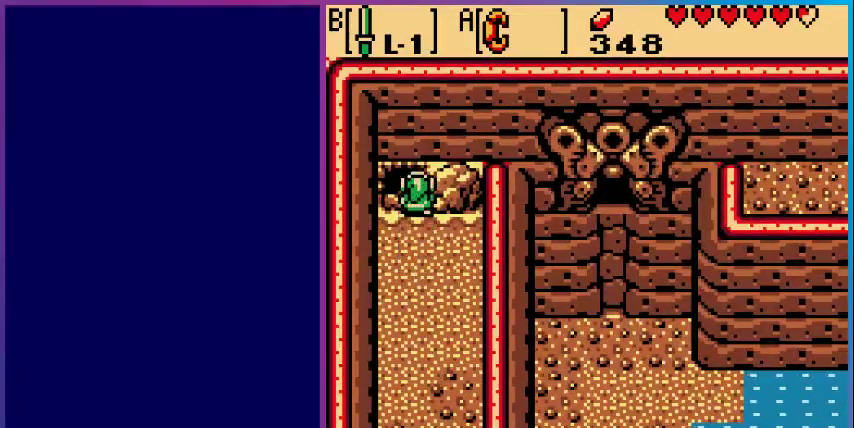
{"buttons": [], "events": [[133, "DPAD_UP", "up"]]}
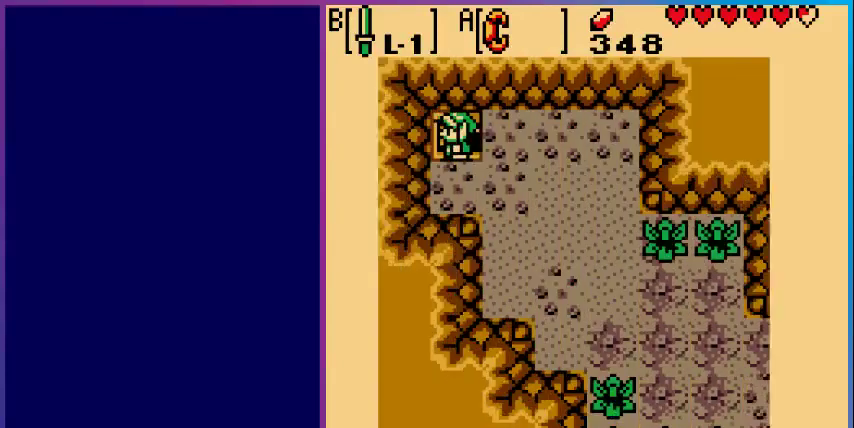
{"buttons": ["DPAD_RIGHT"], "events": [[500, "DPAD_RIGHT", "down"]]}
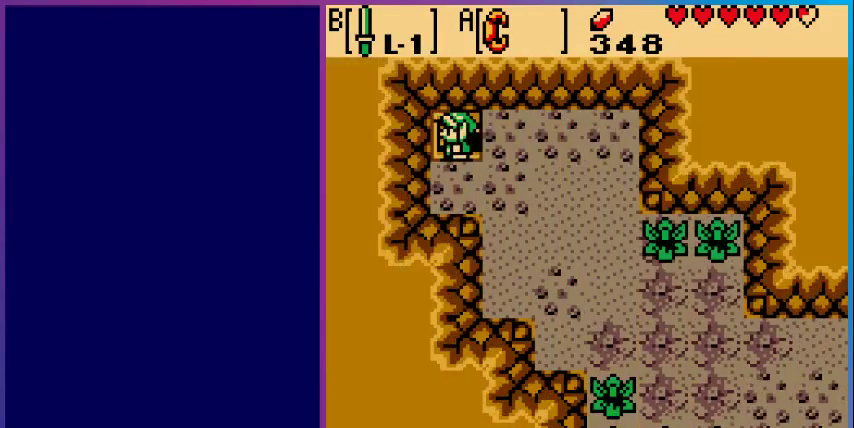
{"buttons": ["DPAD_DOWN", "DPAD_RIGHT"], "events": [[33, "DPAD_DOWN", "down"]]}
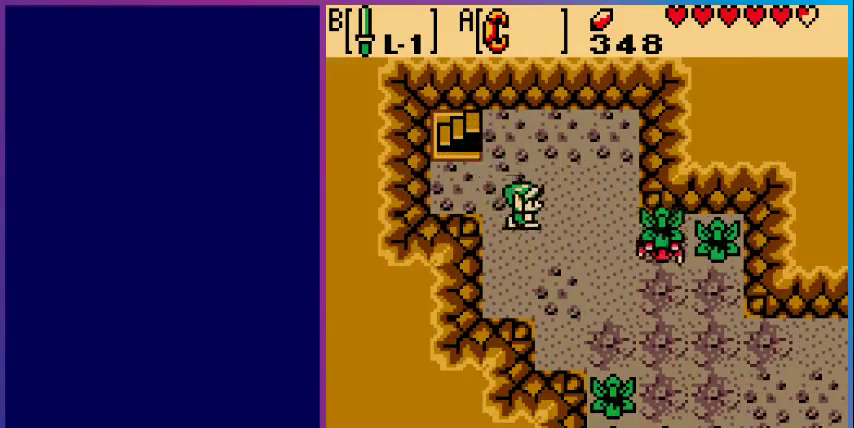
{"buttons": ["B", "DPAD_DOWN", "DPAD_RIGHT"], "events": [[467, "B", "down"]]}
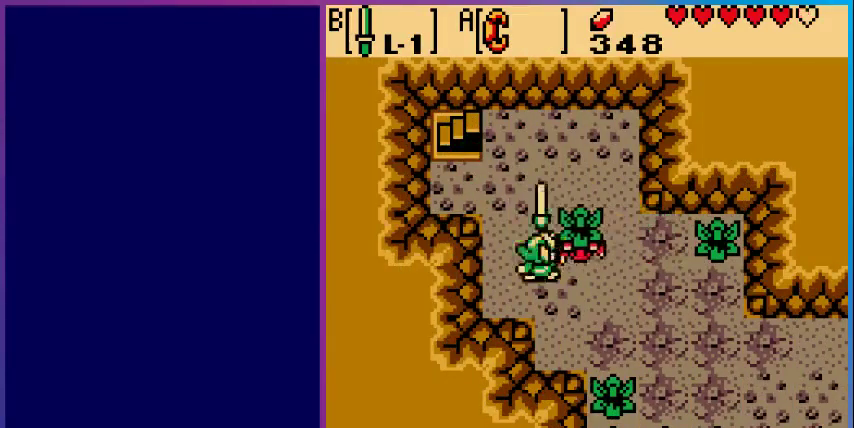
{"buttons": ["DPAD_RIGHT"], "events": [[133, "B", "up"], [500, "DPAD_DOWN", "up"]]}
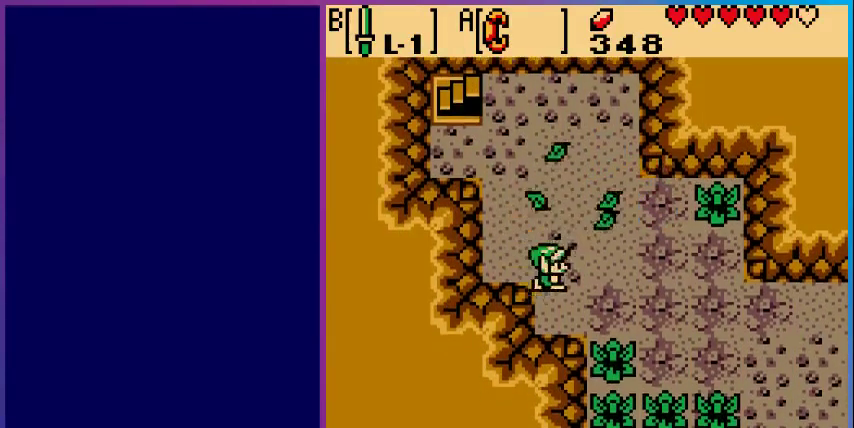
{"buttons": ["DPAD_RIGHT"], "events": []}